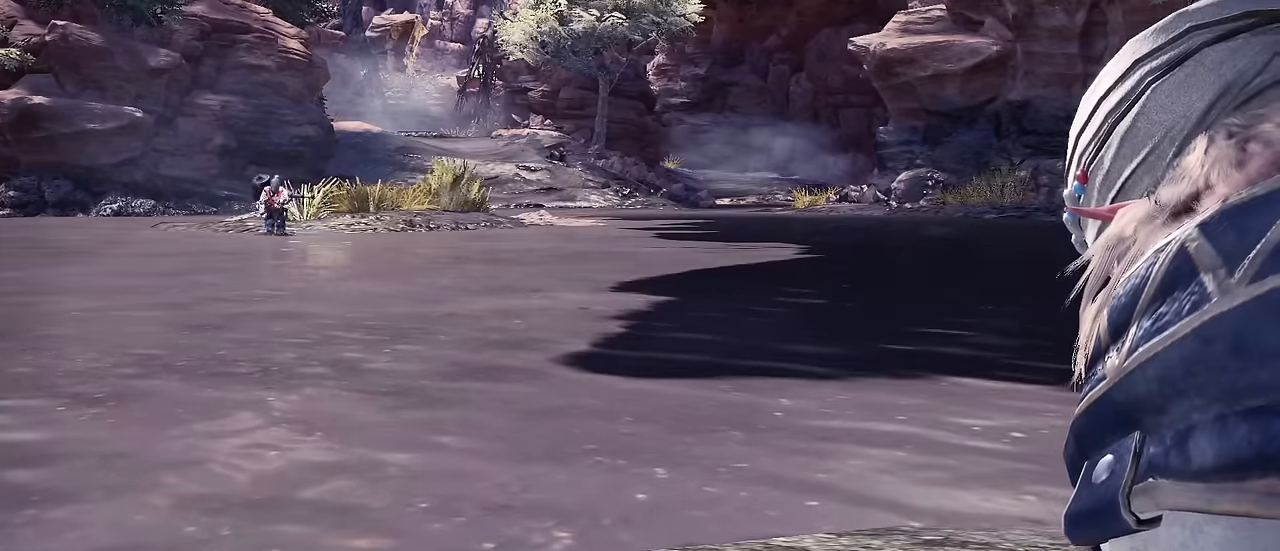
Gameplay with keyboard and mouse; each line is a JSON object with the keys and mouse buttons held at the frame after it. "events" lists presses ("down") and releases ("up") of "1", "2", "3", "4", "5", "a", "alt", "c", "caps_lock", "ctrl", "d", "e", "f", "g", "q", "r", "s", "shift", "space", "t", "tab", "v", "w", "x", "z", "mouse_left", "mouse_wheel" and "mouse_right" between this image and that frame as [ms after this image, input, new state], when the widget could be followed in between. "mouse_left", "mouse_wheel", "mouse_right" = the "left", "wheel", "right" buttons of the "mouse" list. No other keys are recorded. "wheel" means that the mouse wheel is clicked or scrolled. Not read: mouse_move.
{"keys": ["v"], "mouse": [], "events": []}
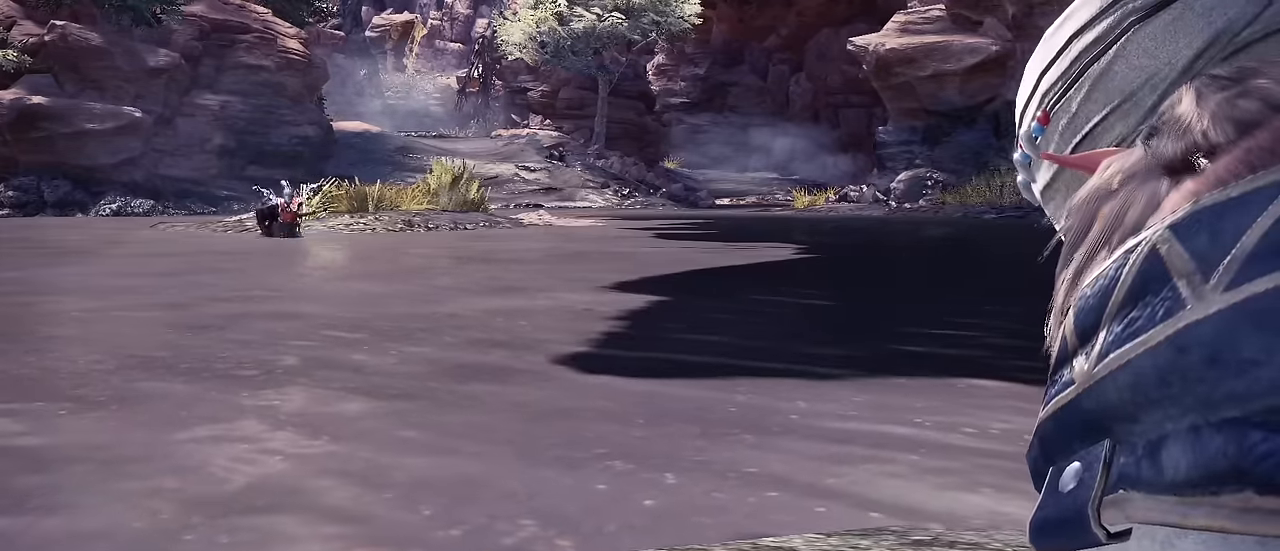
{"keys": ["v"], "mouse": [], "events": []}
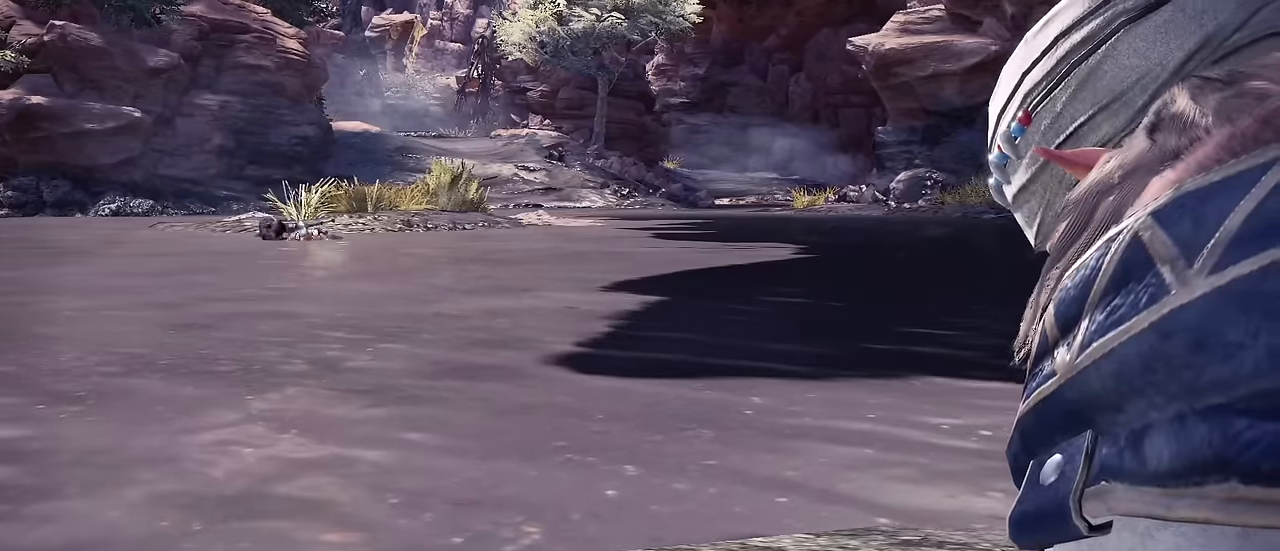
{"keys": ["v"], "mouse": [], "events": []}
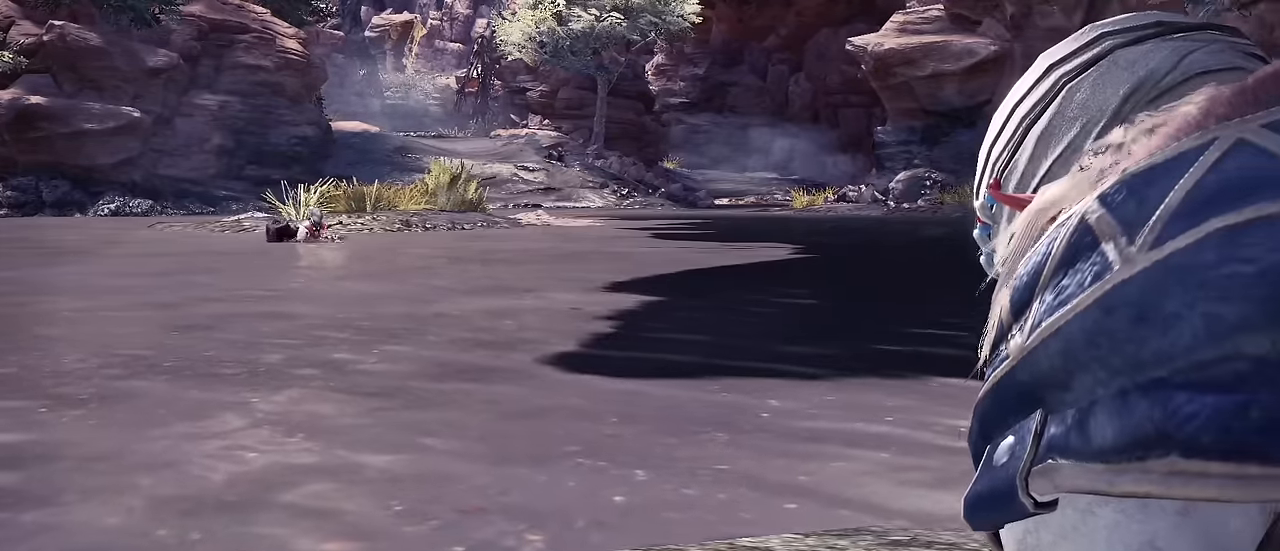
{"keys": ["v"], "mouse": [], "events": []}
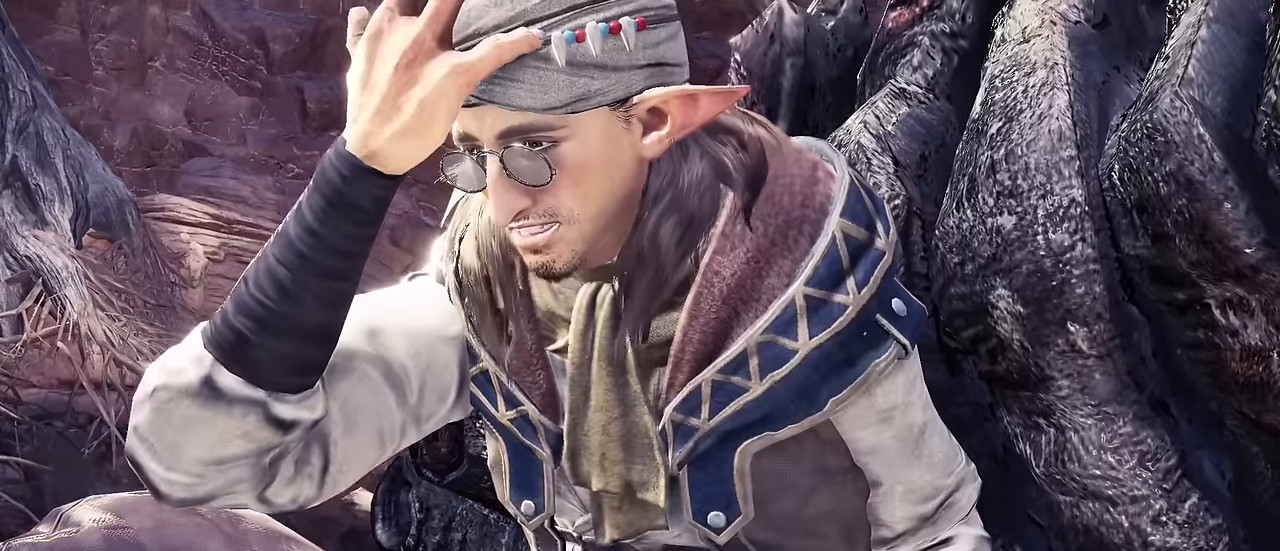
{"keys": ["v"], "mouse": [], "events": []}
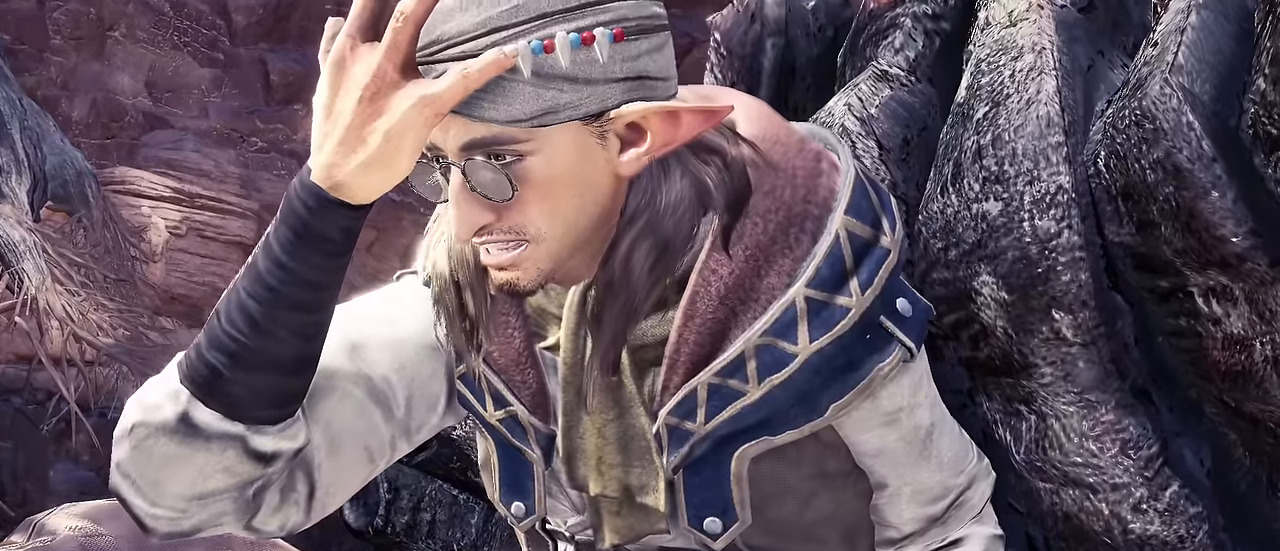
{"keys": ["v"], "mouse": [], "events": []}
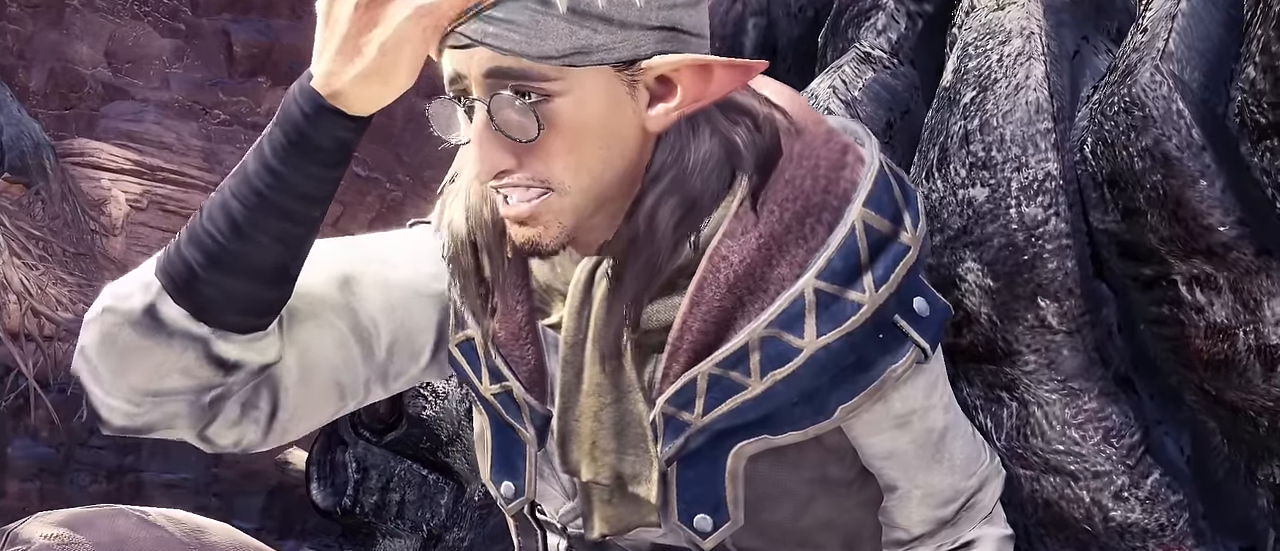
{"keys": ["v"], "mouse": []}
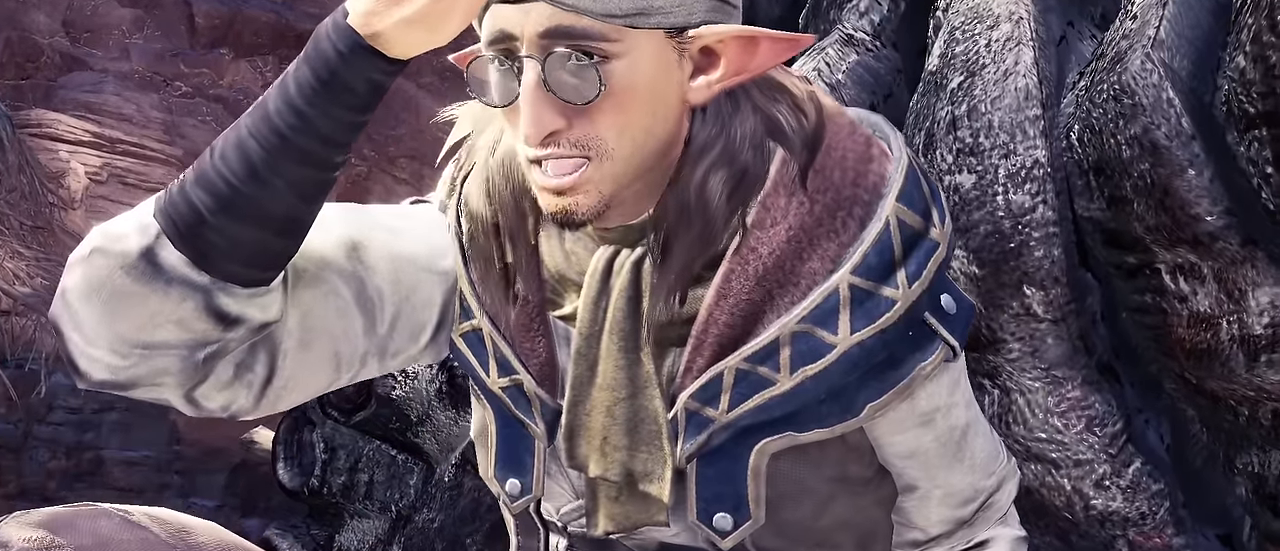
{"keys": ["v"], "mouse": [], "events": []}
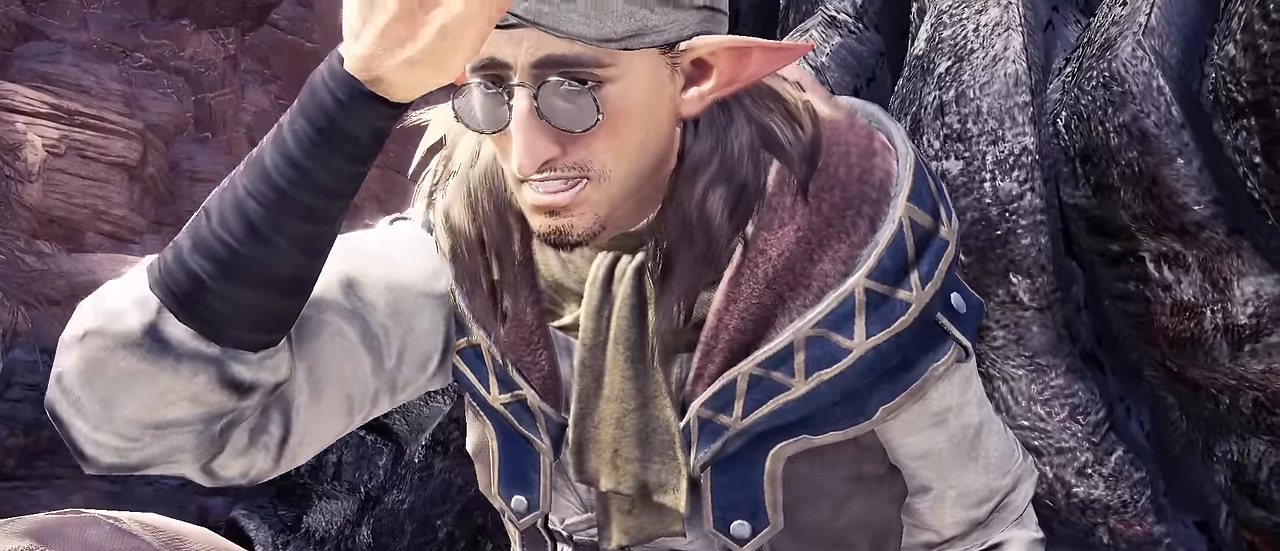
{"keys": ["v"], "mouse": [], "events": []}
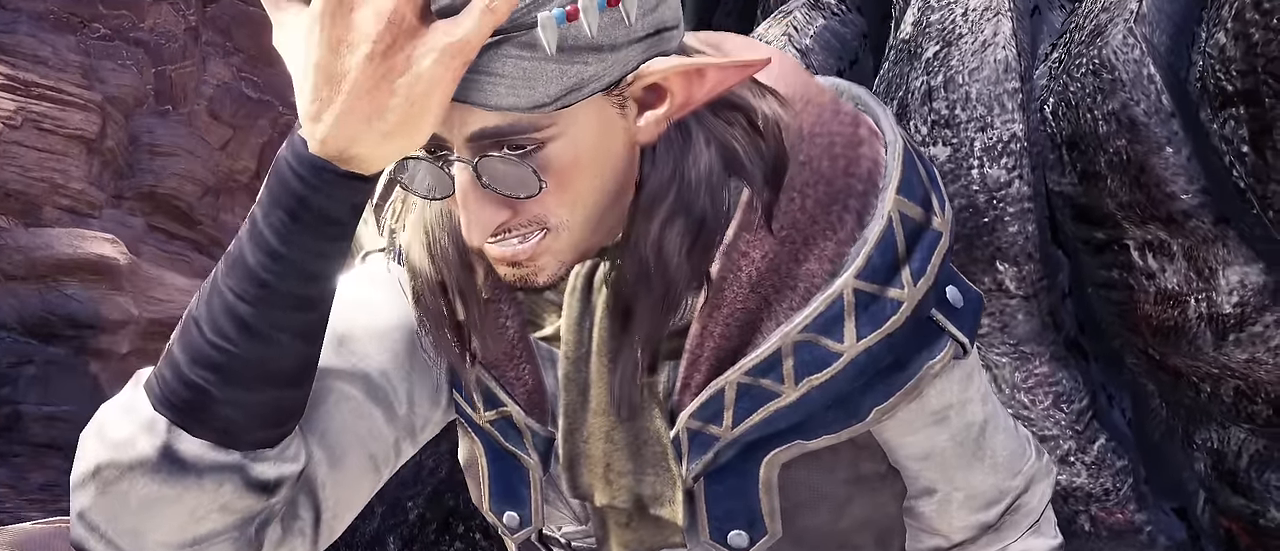
{"keys": ["v"], "mouse": [], "events": []}
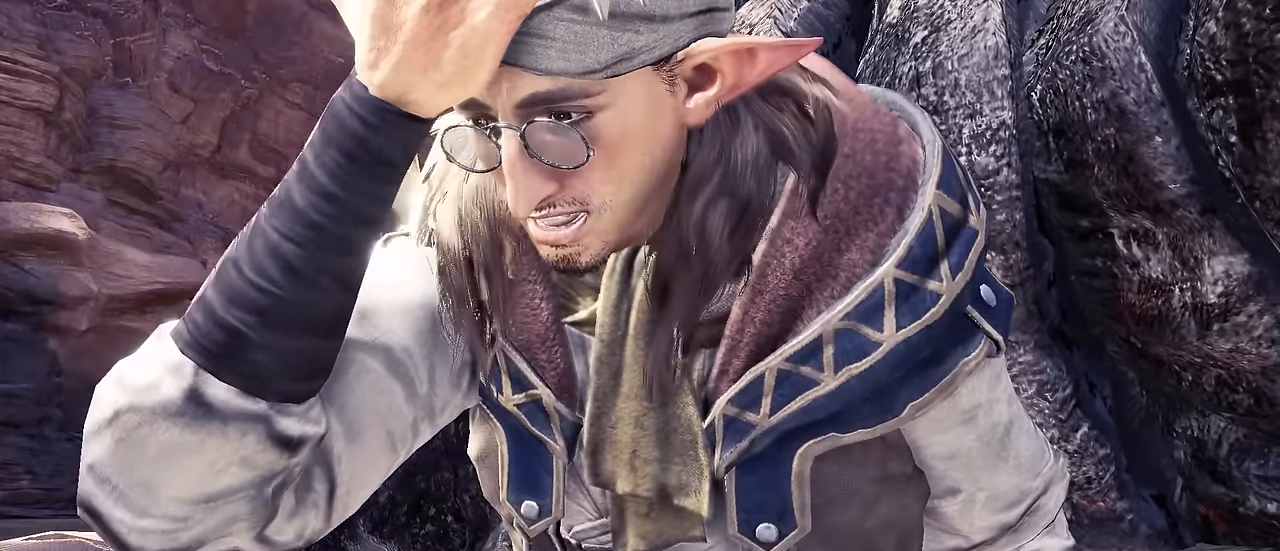
{"keys": ["v"], "mouse": [], "events": []}
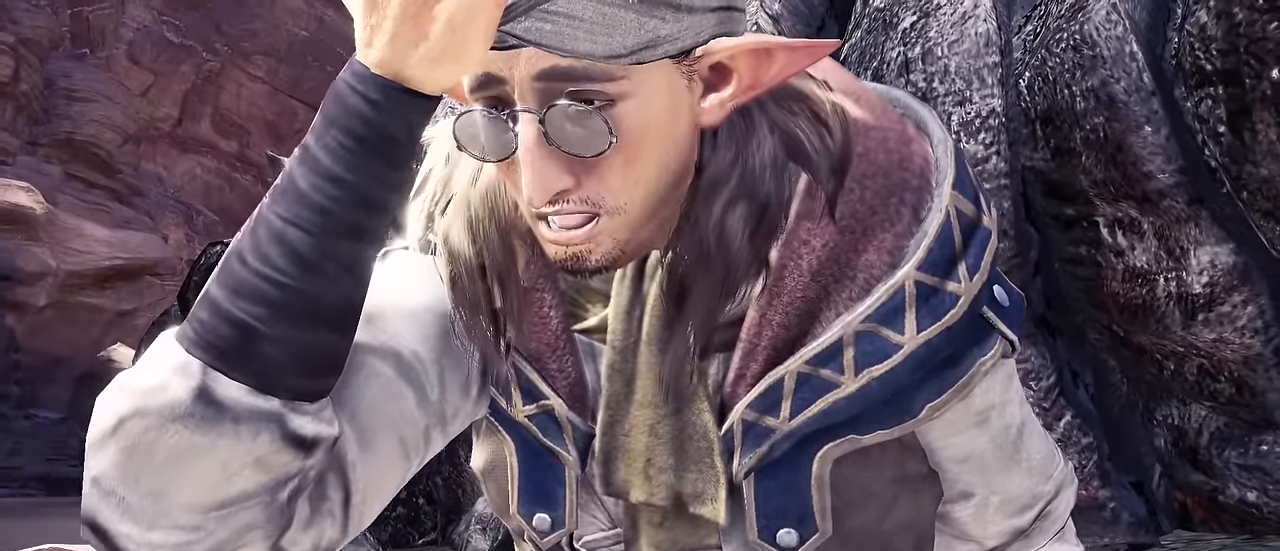
{"keys": ["v"], "mouse": []}
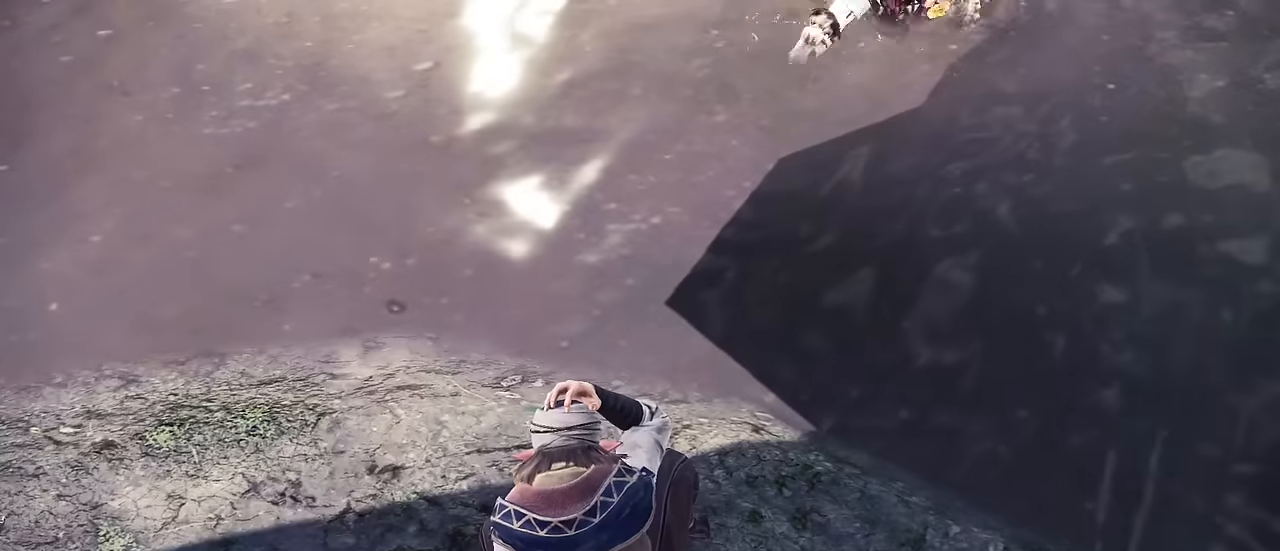
{"keys": ["v"], "mouse": [], "events": []}
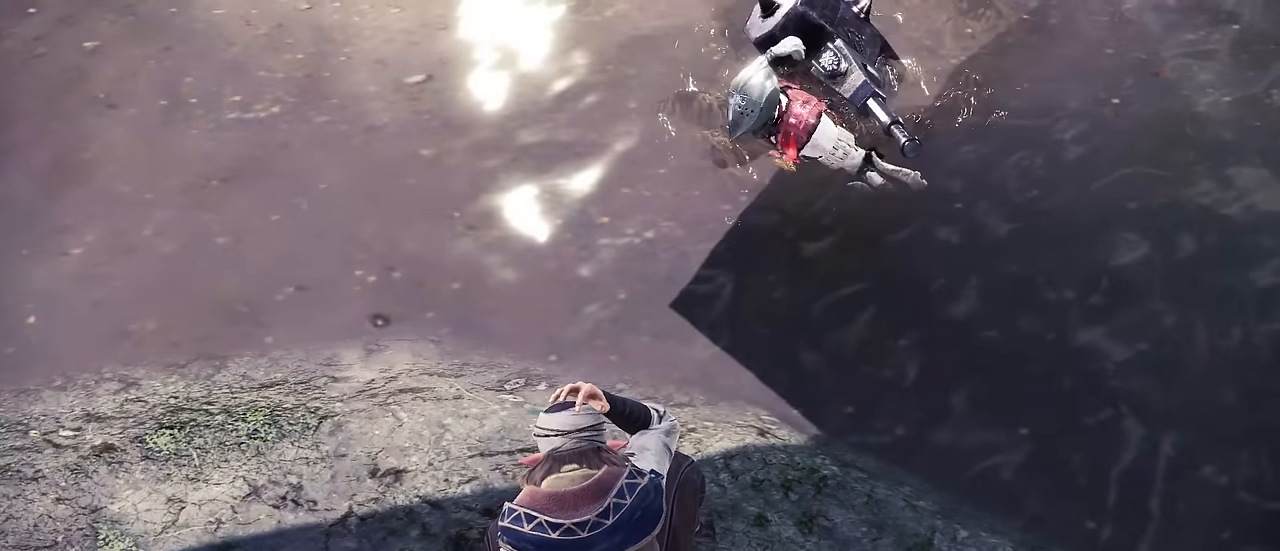
{"keys": ["v"], "mouse": [], "events": []}
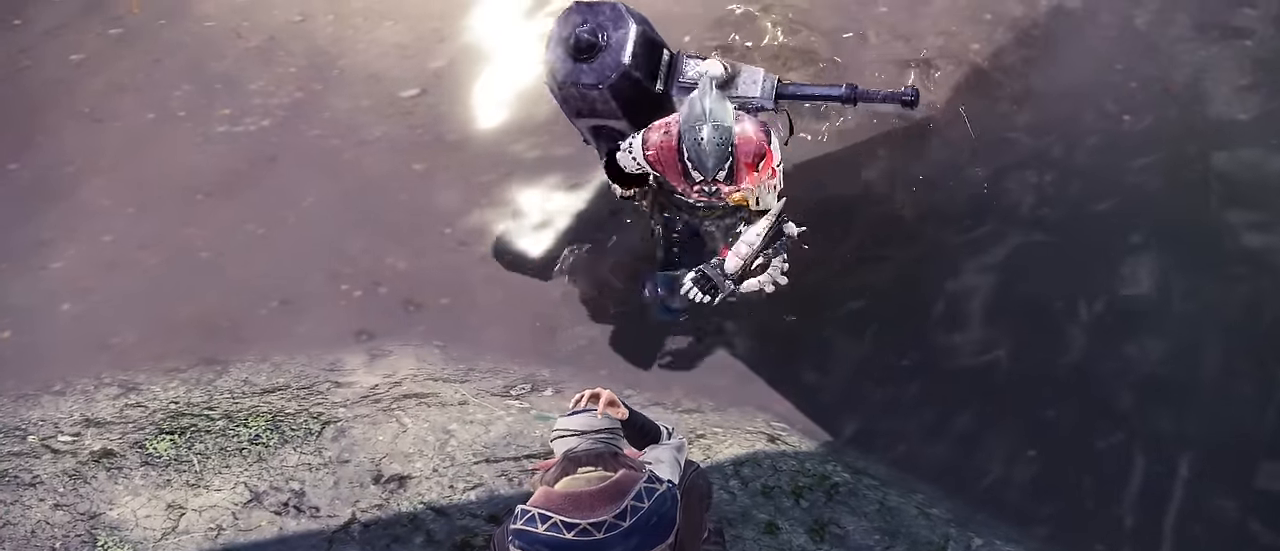
{"keys": ["v"], "mouse": [], "events": []}
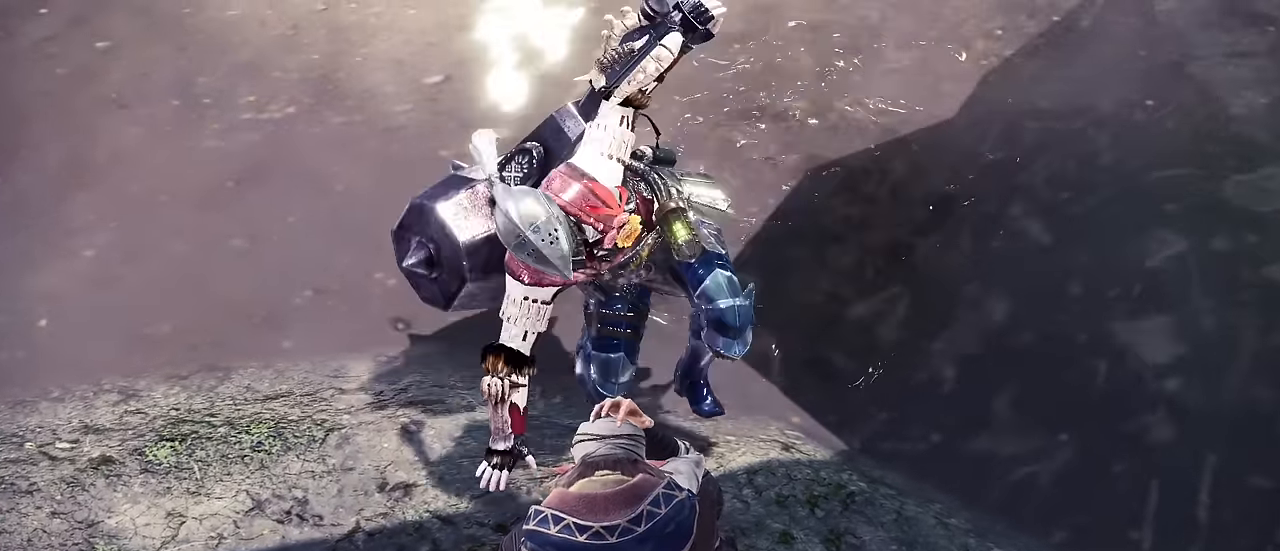
{"keys": ["v"], "mouse": [], "events": []}
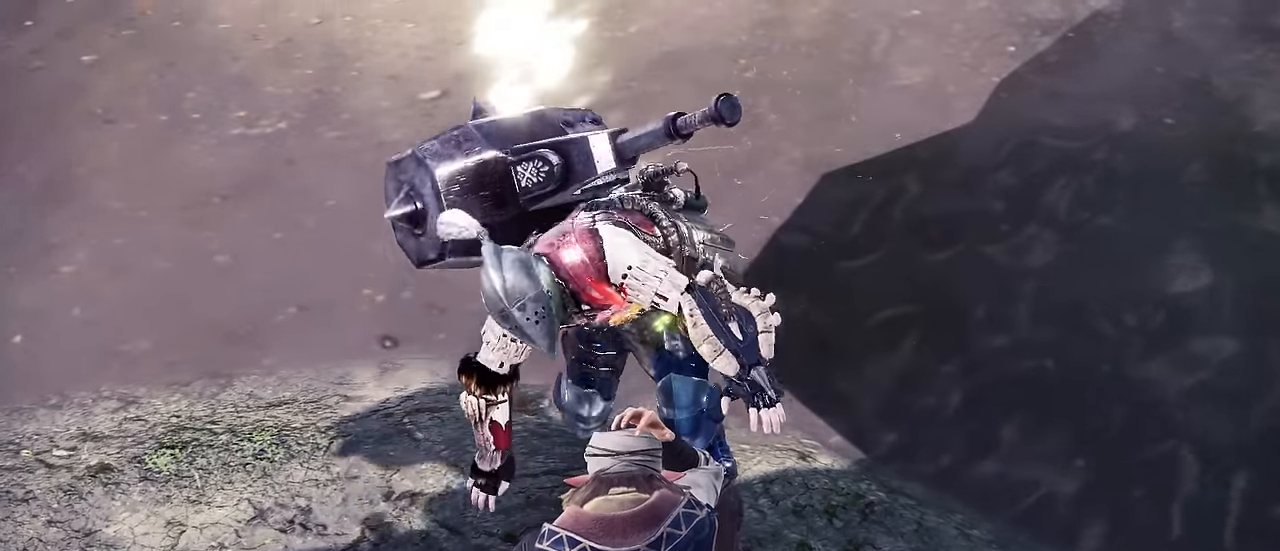
{"keys": ["v"], "mouse": [], "events": []}
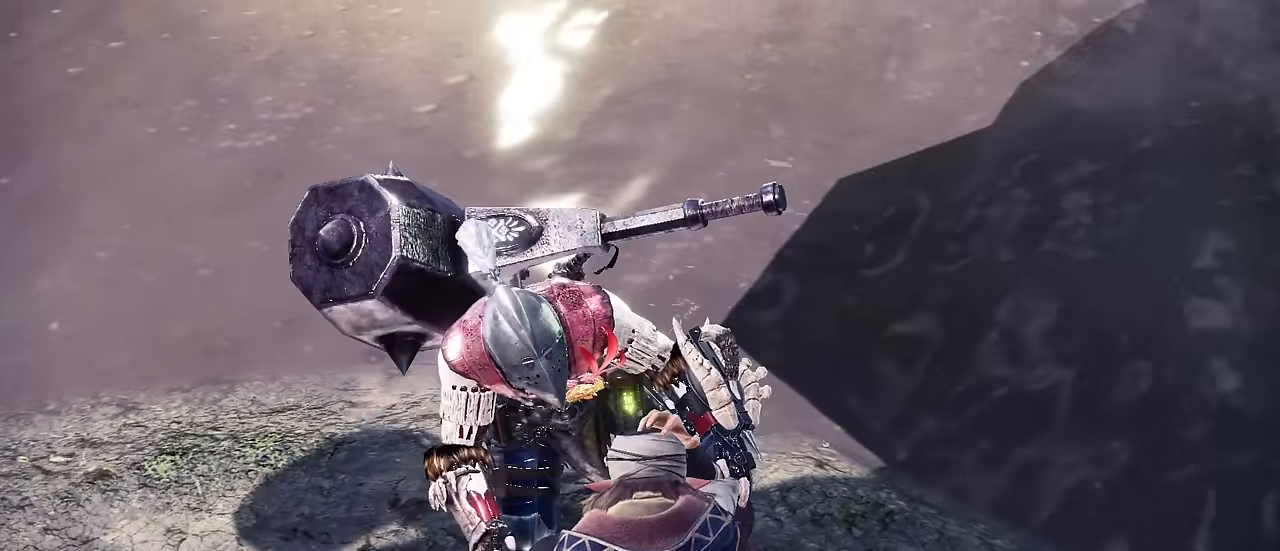
{"keys": ["v"], "mouse": [], "events": []}
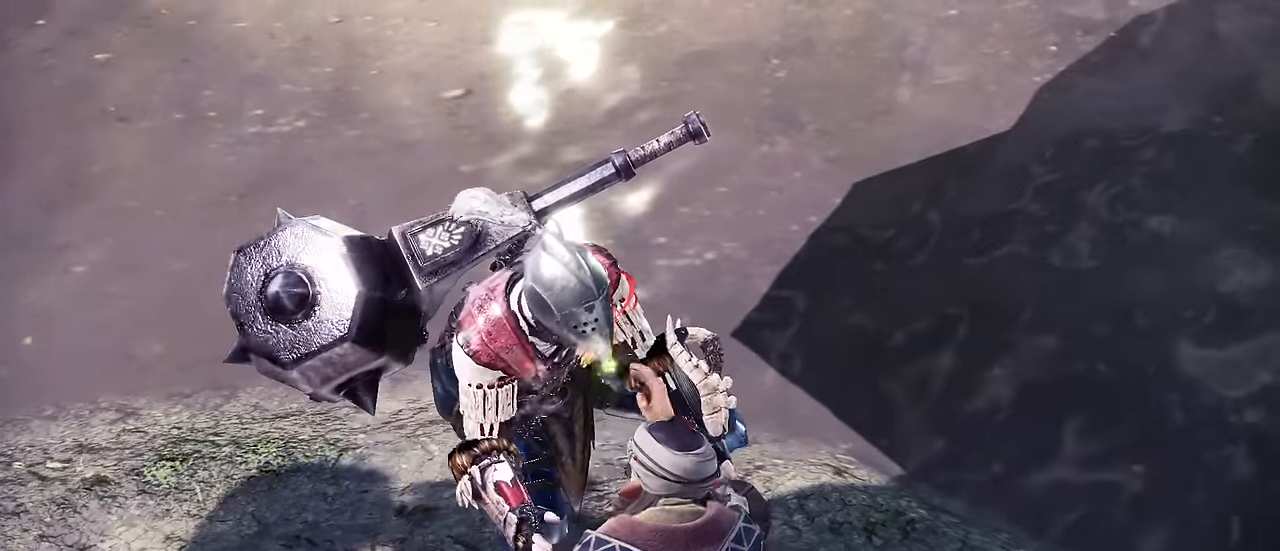
{"keys": ["v"], "mouse": [], "events": []}
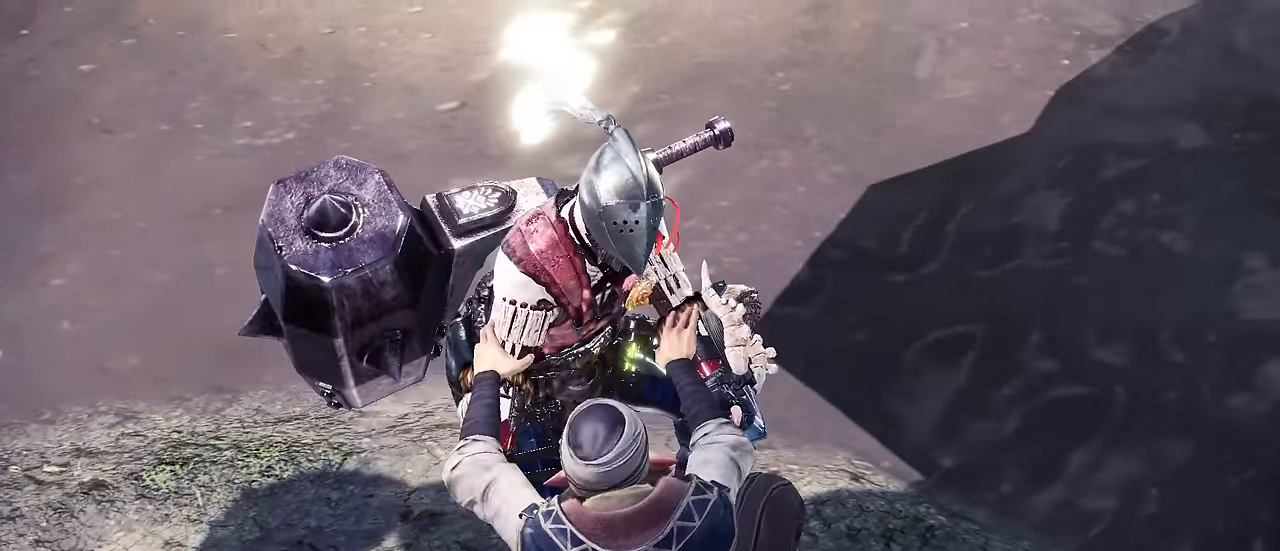
{"keys": ["v"], "mouse": [], "events": []}
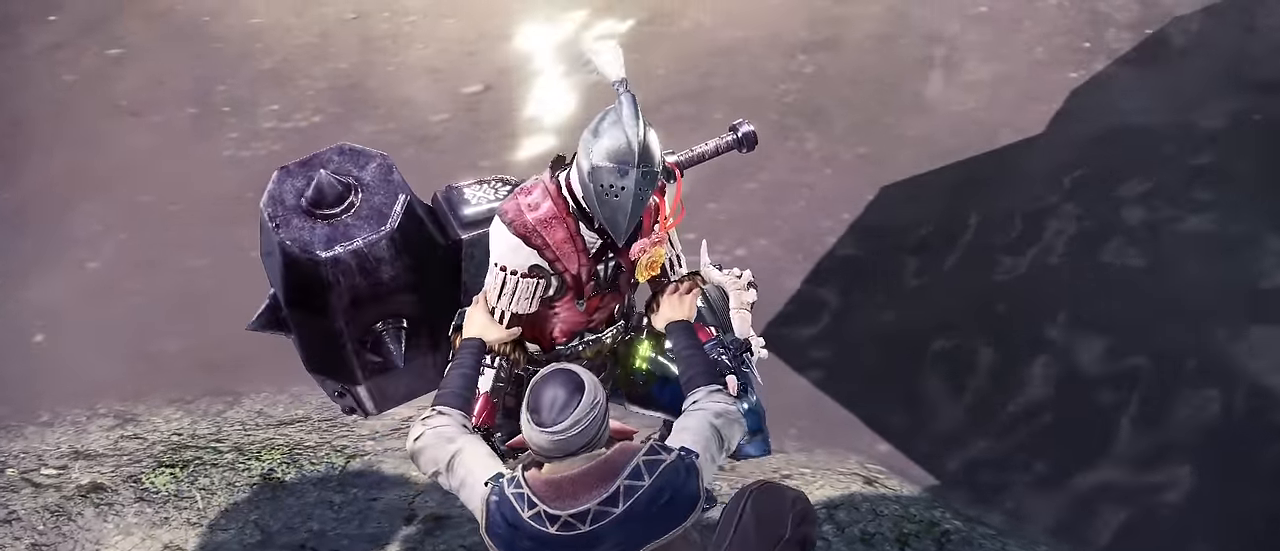
{"keys": ["v"], "mouse": [], "events": []}
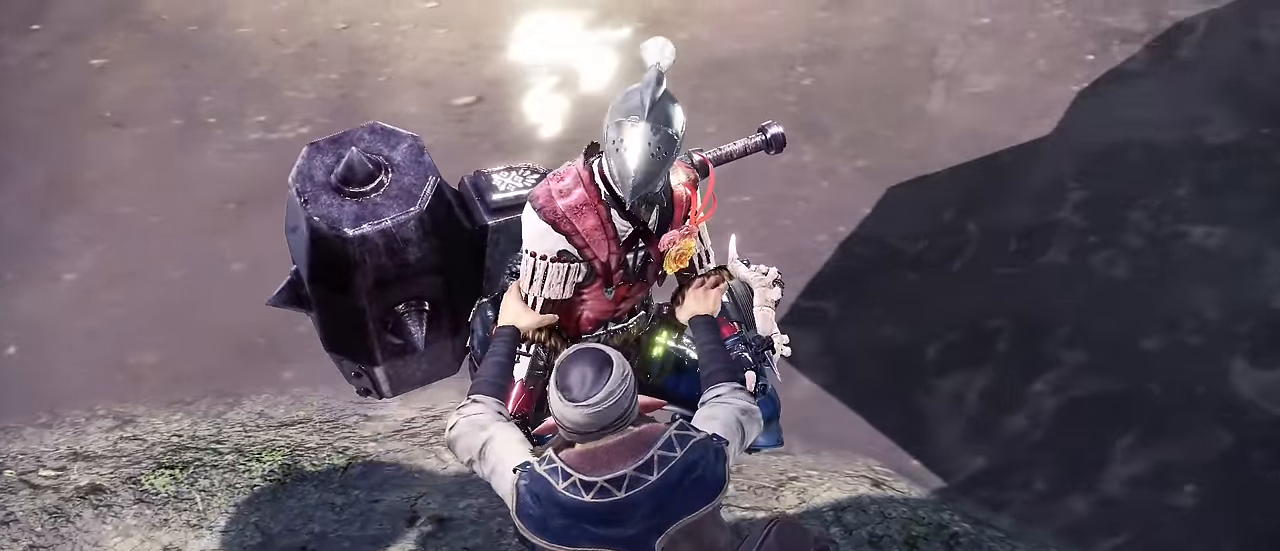
{"keys": ["v"], "mouse": [], "events": []}
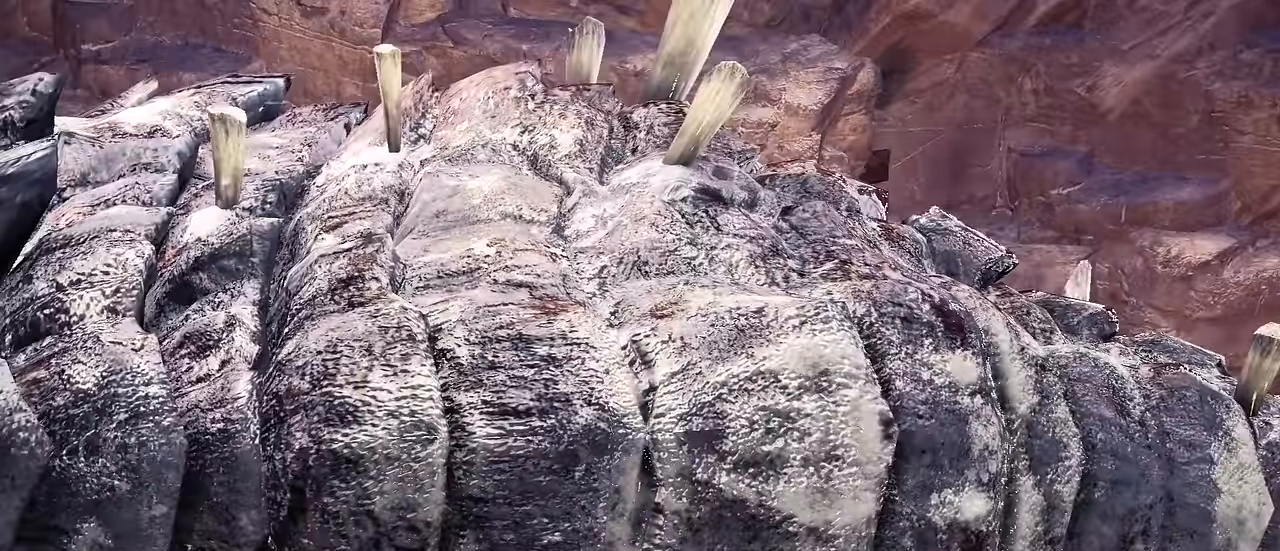
{"keys": ["v"], "mouse": [], "events": []}
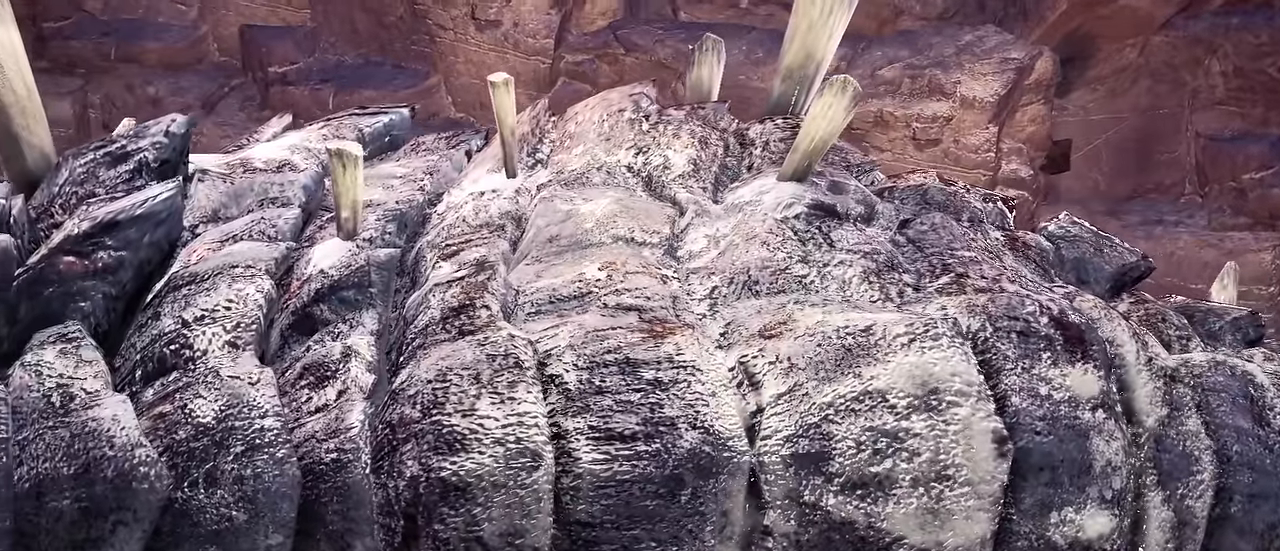
{"keys": ["v"], "mouse": [], "events": []}
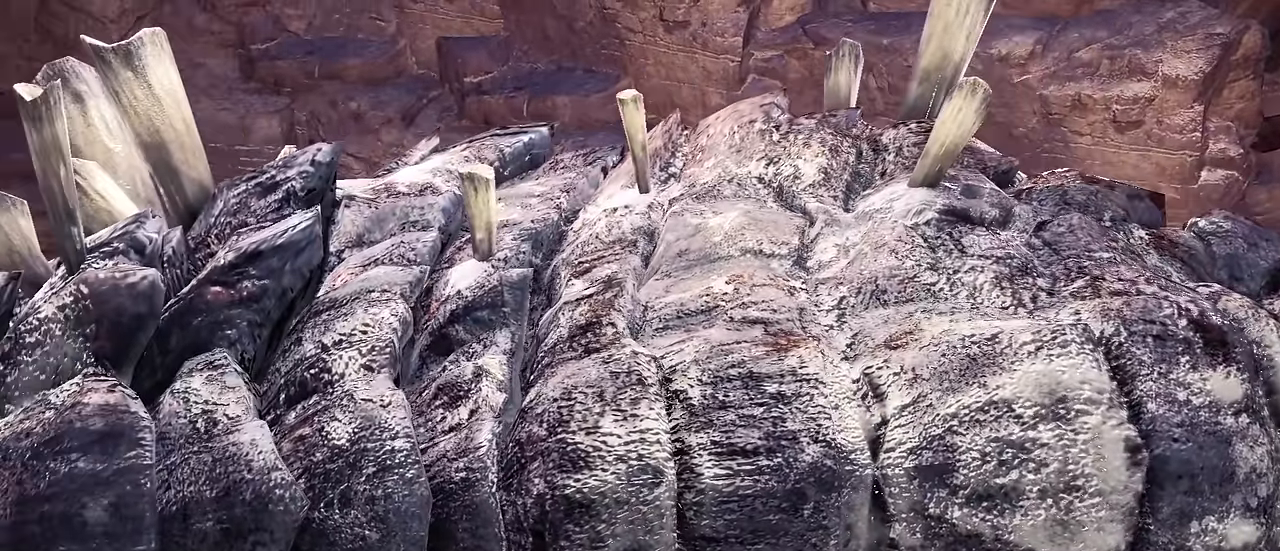
{"keys": ["v"], "mouse": [], "events": []}